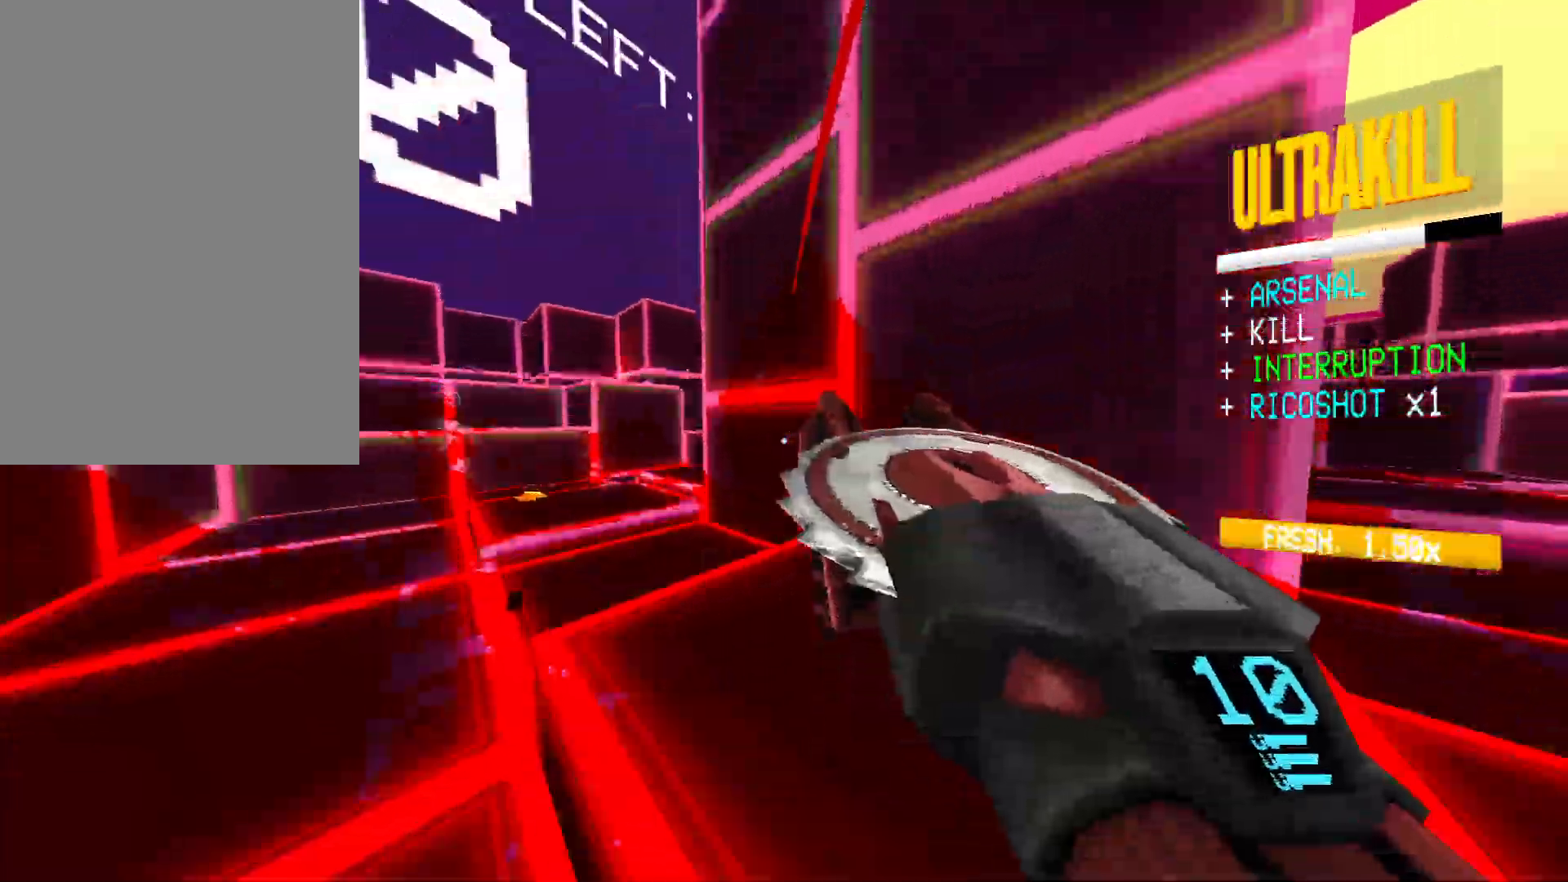
Gameplay with keyboard and mouse; each line is a JSON object with the keys and mouse buttons held at the frame after it. "events" lists presses ("down") and releases ("up") of "1", "2", "3", "4", "5", "a", "alt", "b", "c", "ctrl", "d", "e", "f", "g", "q", "r", "s", "shift", "space", "t", "tab", "v", "w", "x", "z", "mouse_left", "mouse_wheel", "mouse_right", "mouse_mb4" and "mouse_mb5" between this image and that frame as [ms after this image, input, new state], when the widget could be followed in between. "mouse_left", "mouse_wheel", "mouse_right", "mouse_mb4", "mouse_mb5" = the "left", "wheel", "right", "mb4", "mb5" buttons of the "mouse" list. No other keys are recorded. "wheel" means that the mouse wheel is clicked or scrolled. Mouse movement is not recorded.
{"keys": ["space"], "mouse": [], "events": [[417, "x", "down"], [467, "x", "up"], [500, "space", "down"]]}
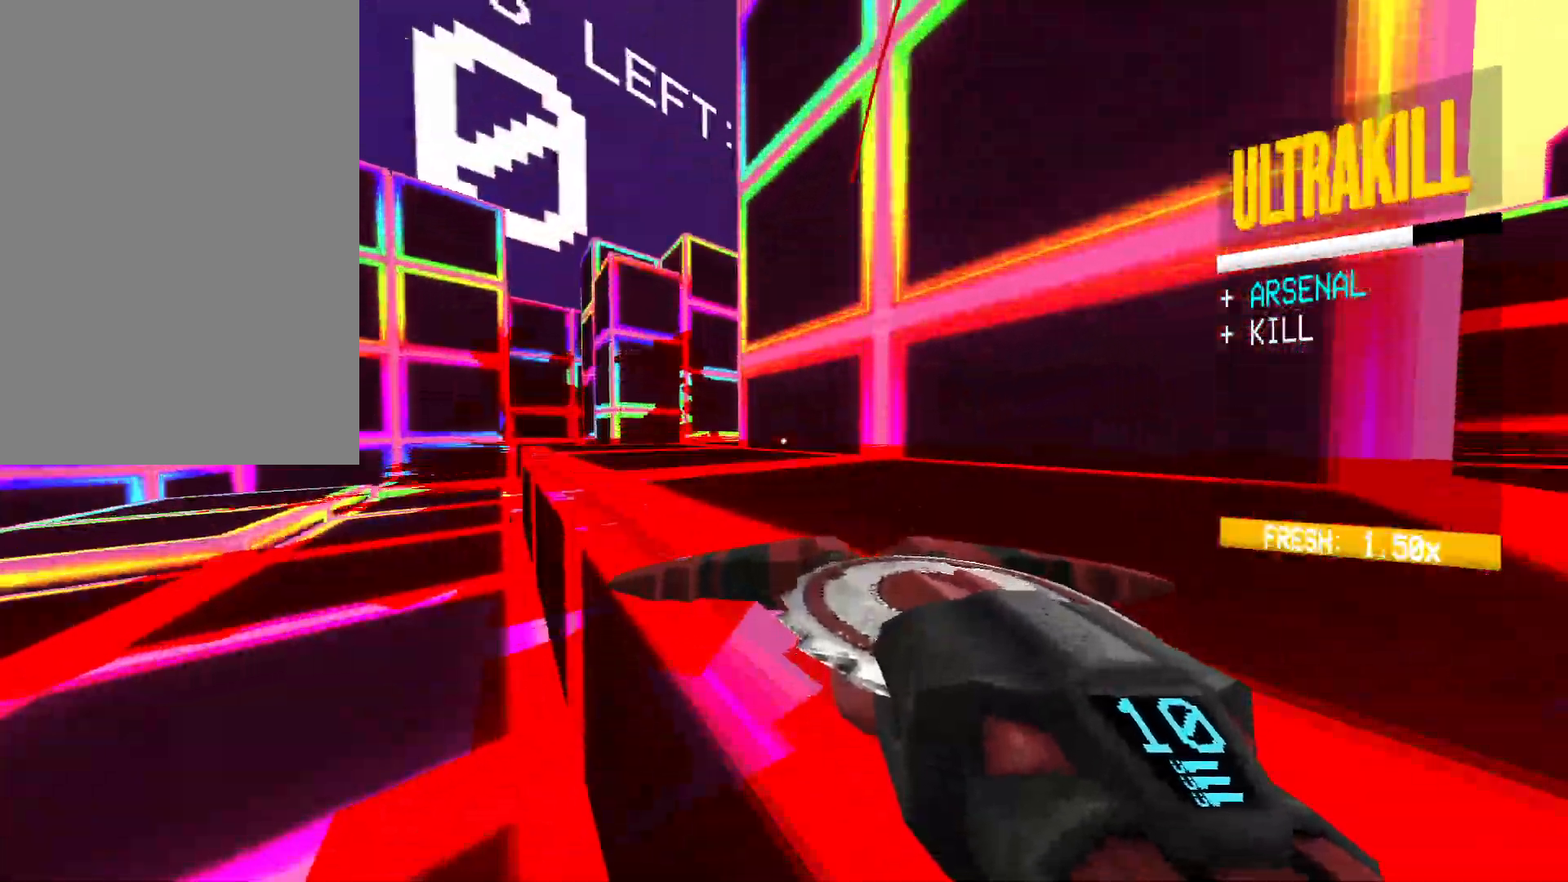
{"keys": ["a", "w"], "mouse": [], "events": [[117, "a", "down"], [167, "w", "down"], [250, "space", "up"]]}
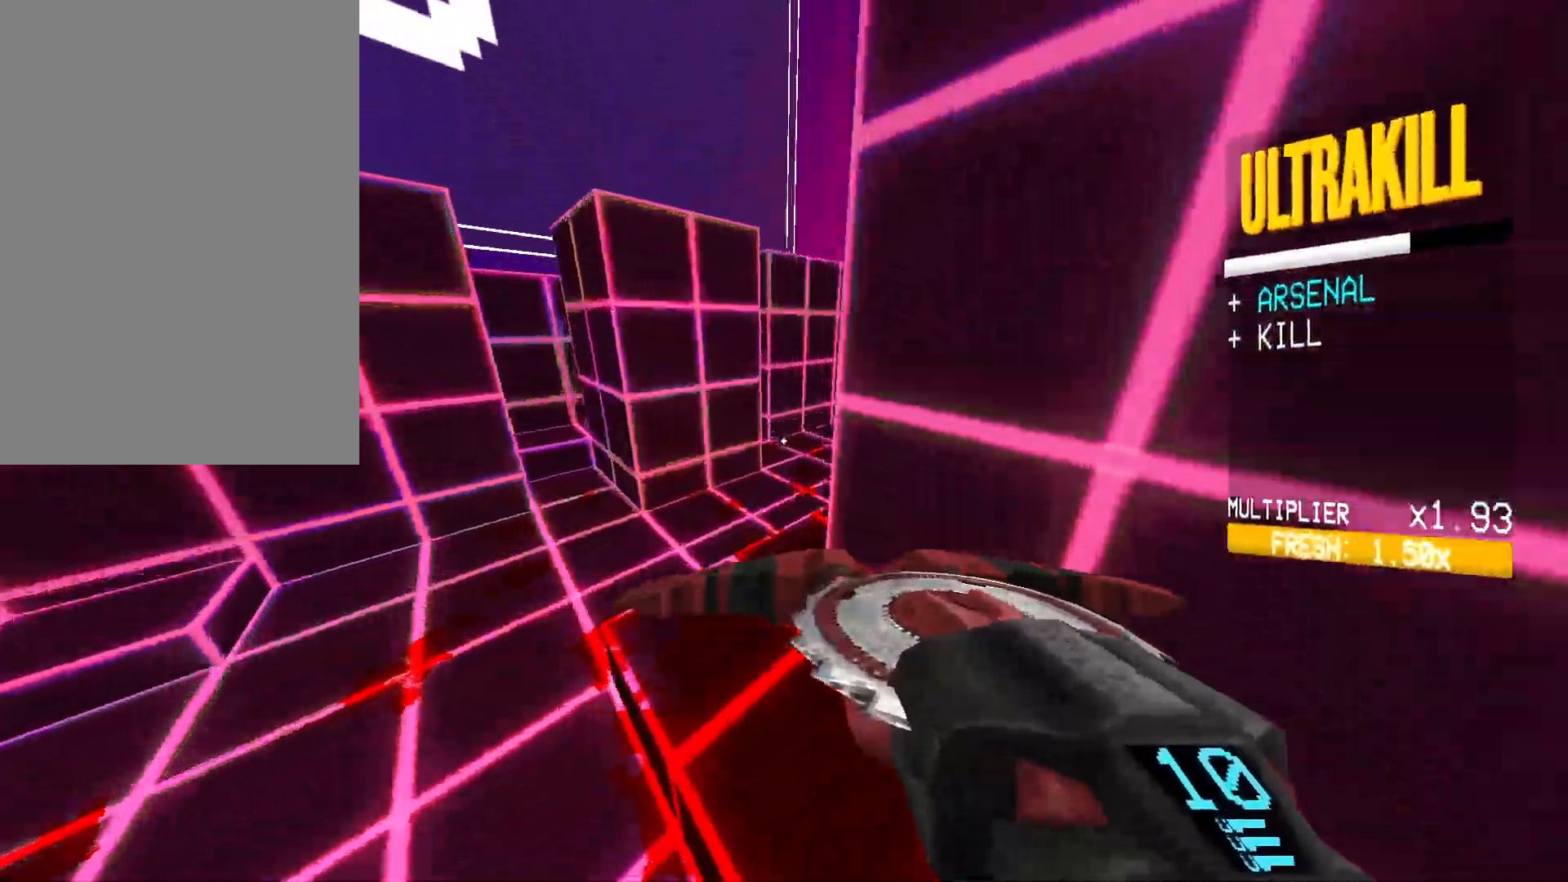
{"keys": ["d", "s"], "mouse": [], "events": [[217, "a", "up"], [217, "w", "up"], [333, "d", "down"], [467, "s", "down"]]}
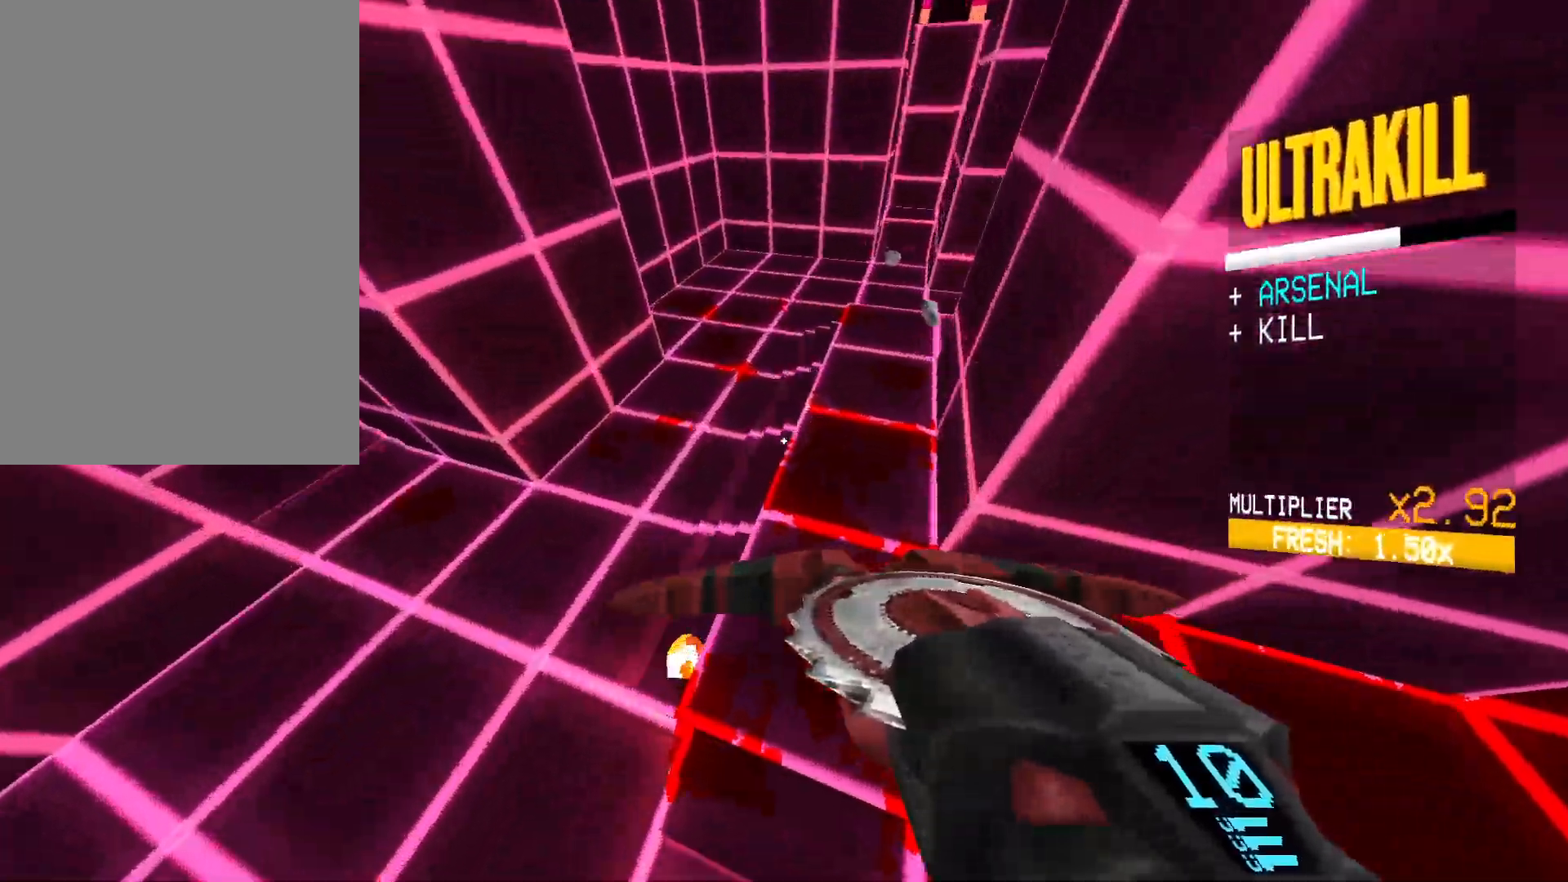
{"keys": ["a", "s", "space"], "mouse": [], "events": [[83, "d", "up"], [150, "s", "up"], [433, "s", "down"], [450, "a", "down"], [467, "space", "down"]]}
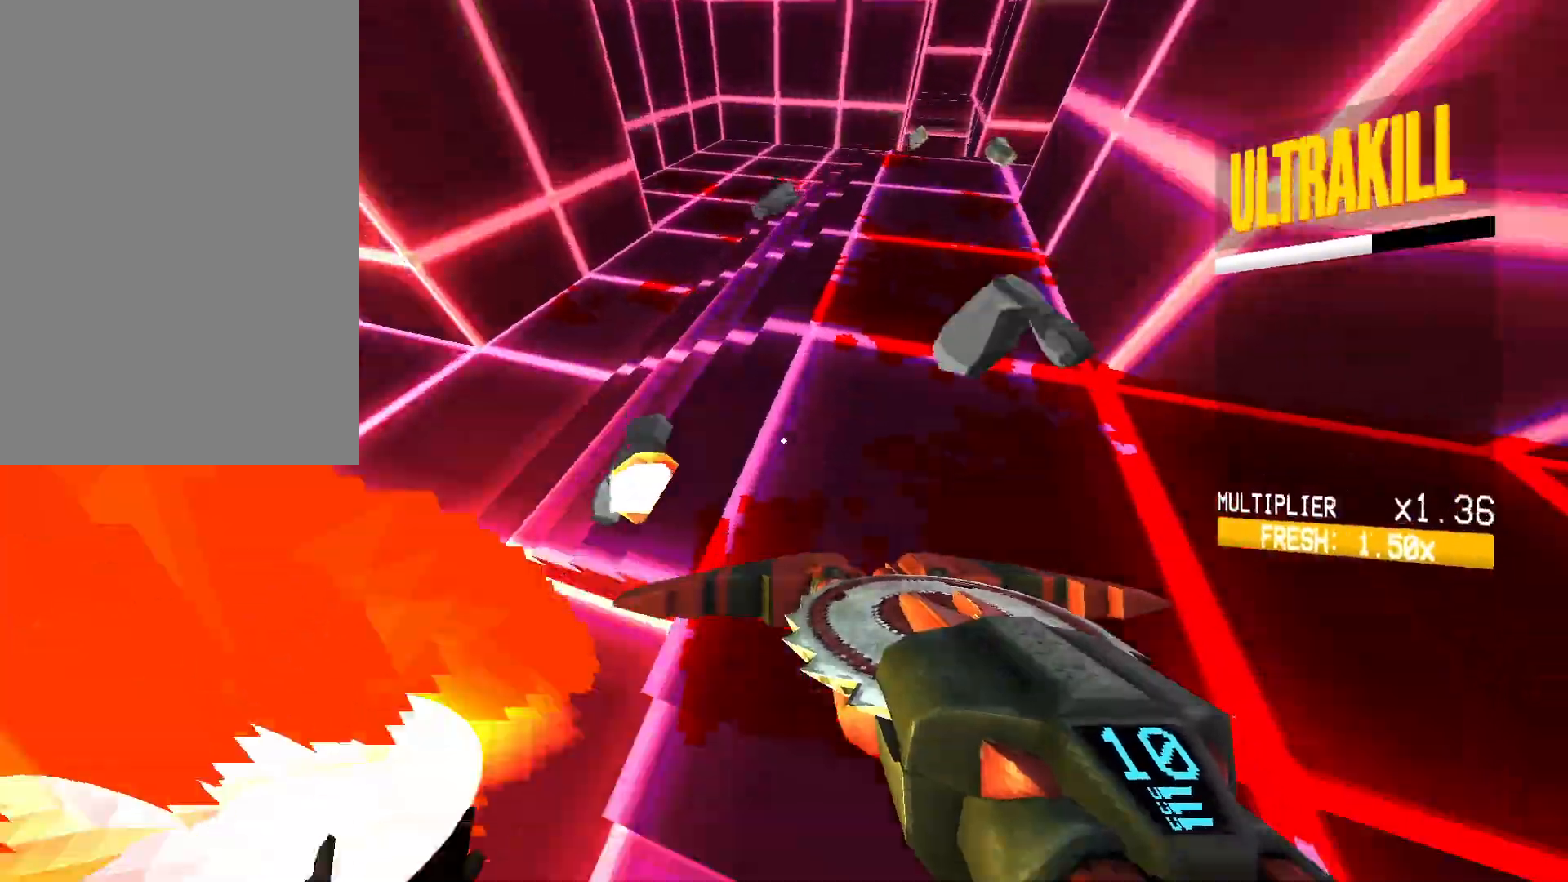
{"keys": ["d"], "mouse": ["left"], "events": [[167, "a", "up"], [167, "space", "up"], [200, "s", "up"], [217, "mouse_left", "down"], [267, "mouse_right", "down"], [317, "d", "down"], [350, "mouse_right", "up"]]}
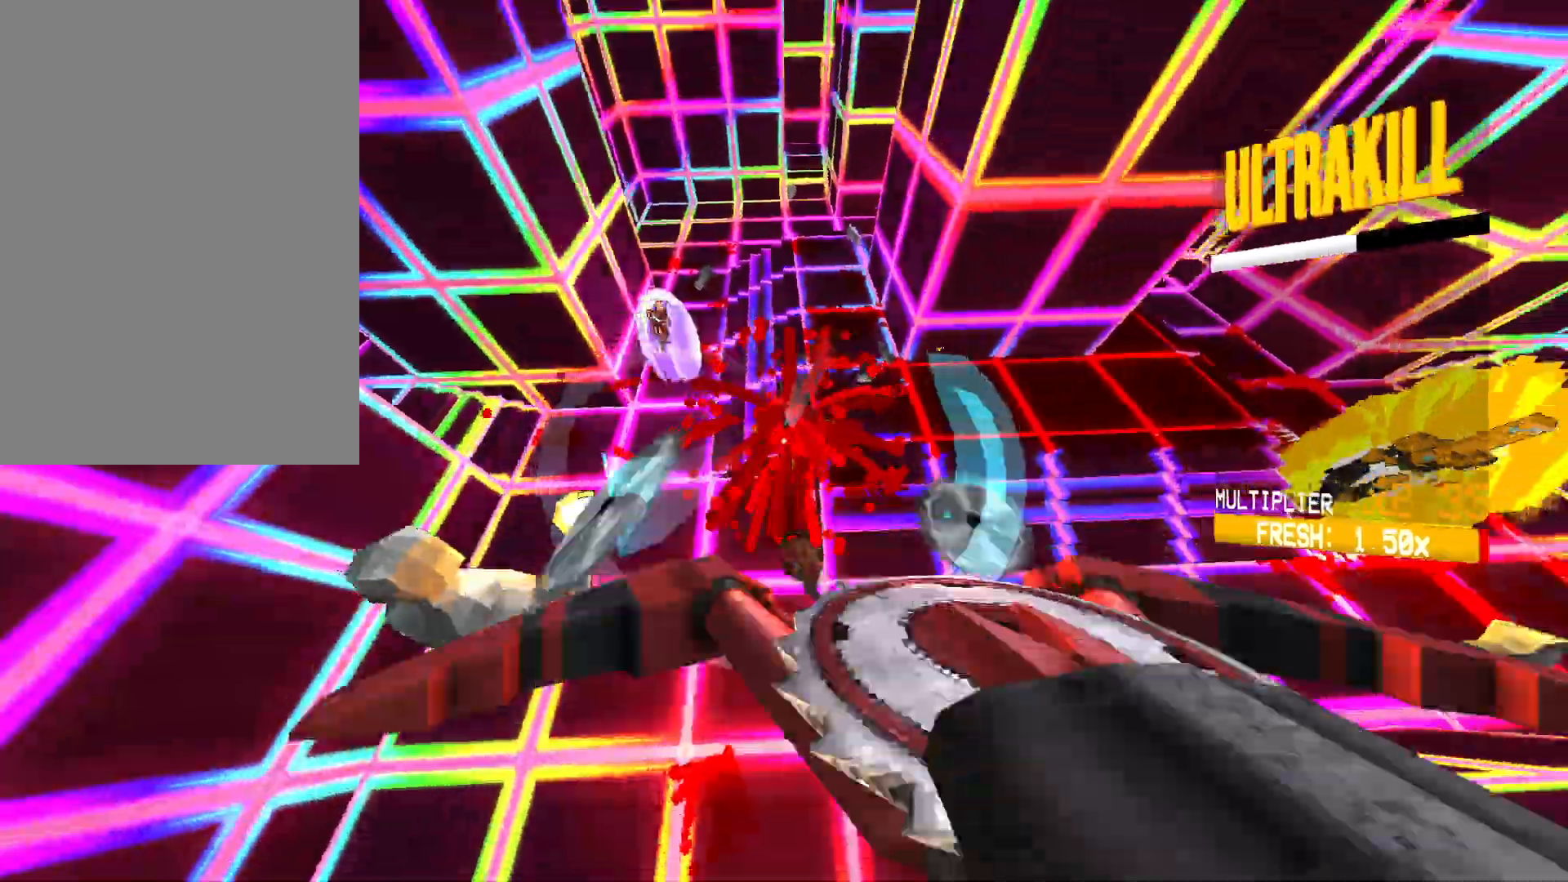
{"keys": ["d", "w"], "mouse": ["left"], "events": [[133, "mouse_right", "down"], [217, "w", "down"], [233, "mouse_right", "up"], [383, "w", "up"], [500, "w", "down"]]}
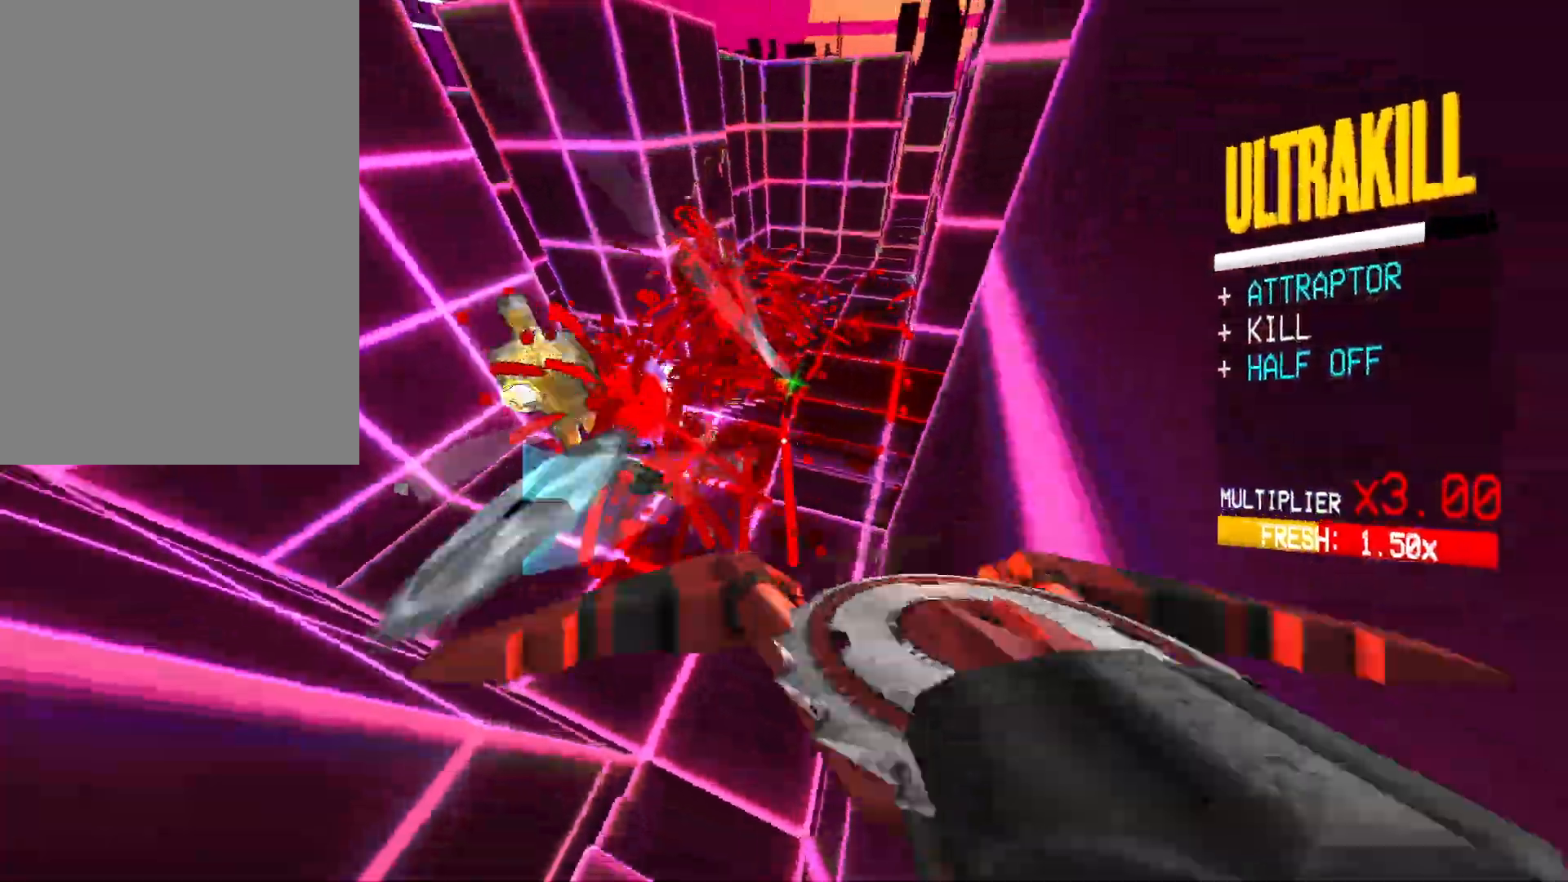
{"keys": ["d"], "mouse": ["left"], "events": [[83, "shift", "down"], [217, "mouse_right", "down"], [250, "shift", "up"], [250, "w", "up"], [350, "mouse_right", "up"]]}
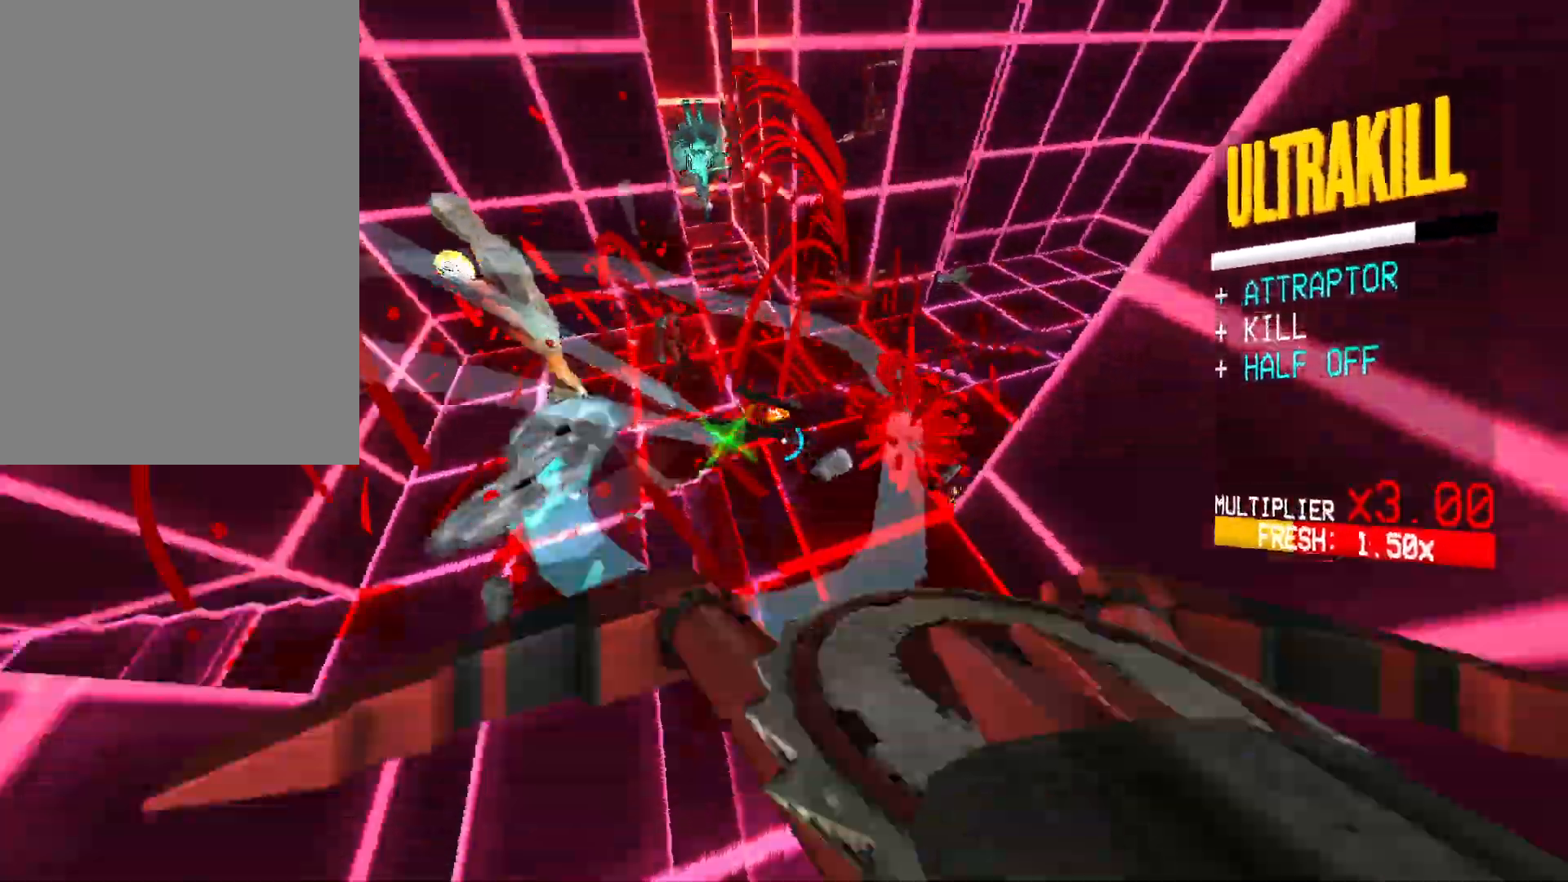
{"keys": ["a", "w"], "mouse": ["left"], "events": [[17, "s", "down"], [50, "a", "down"], [250, "s", "up"], [300, "d", "up"], [417, "mouse_right", "down"], [433, "w", "down"], [500, "mouse_right", "up"]]}
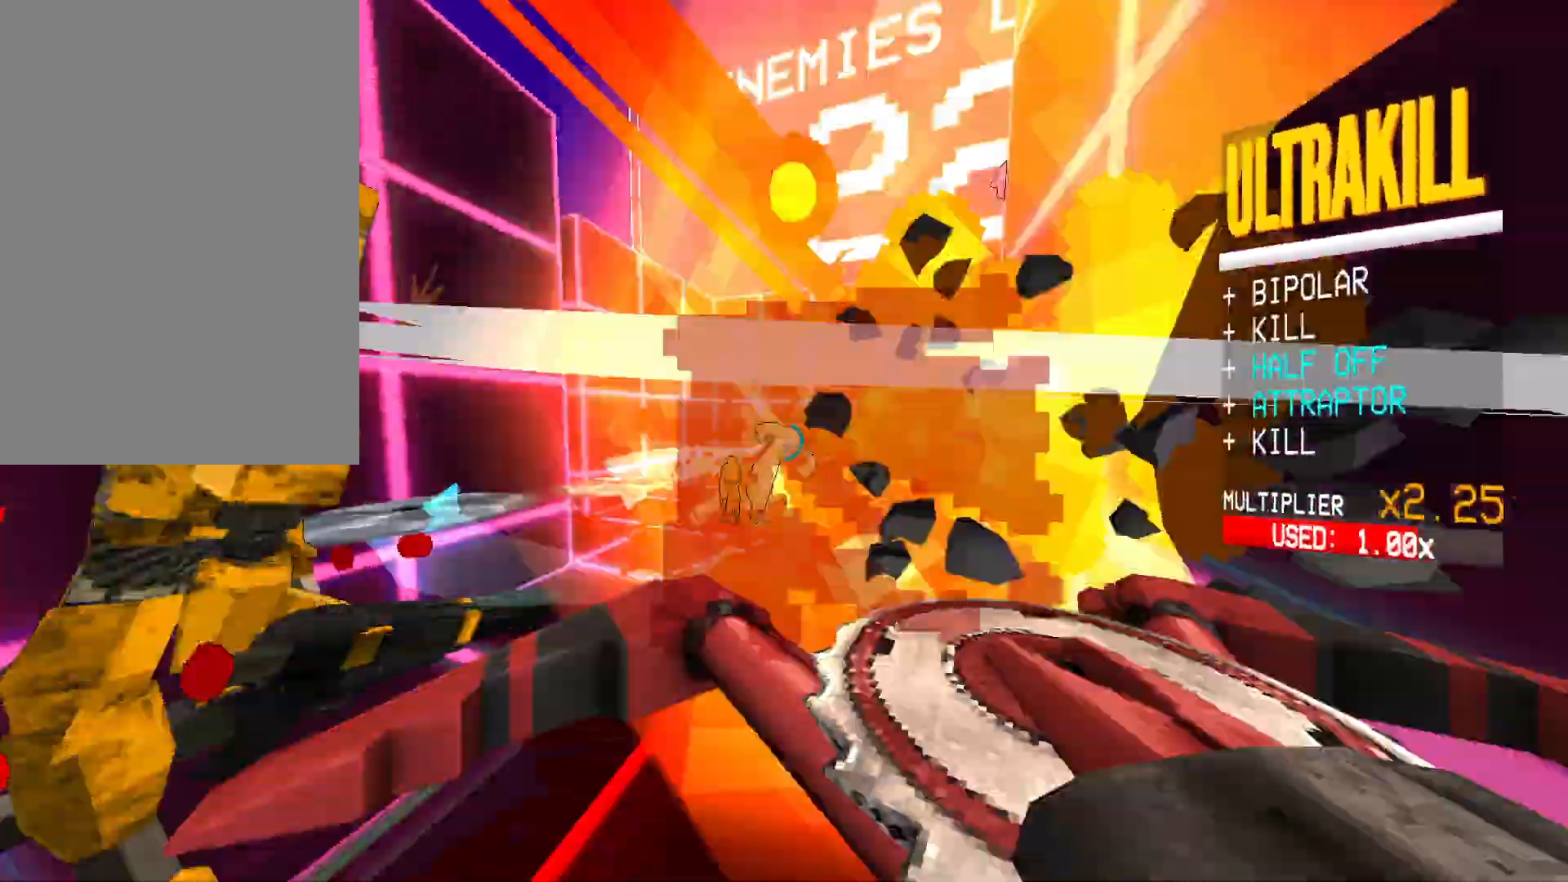
{"keys": ["shift", "w"], "mouse": ["left"], "events": [[17, "space", "down"], [183, "3", "down"], [217, "space", "up"], [317, "3", "up"], [317, "a", "up"], [400, "shift", "down"]]}
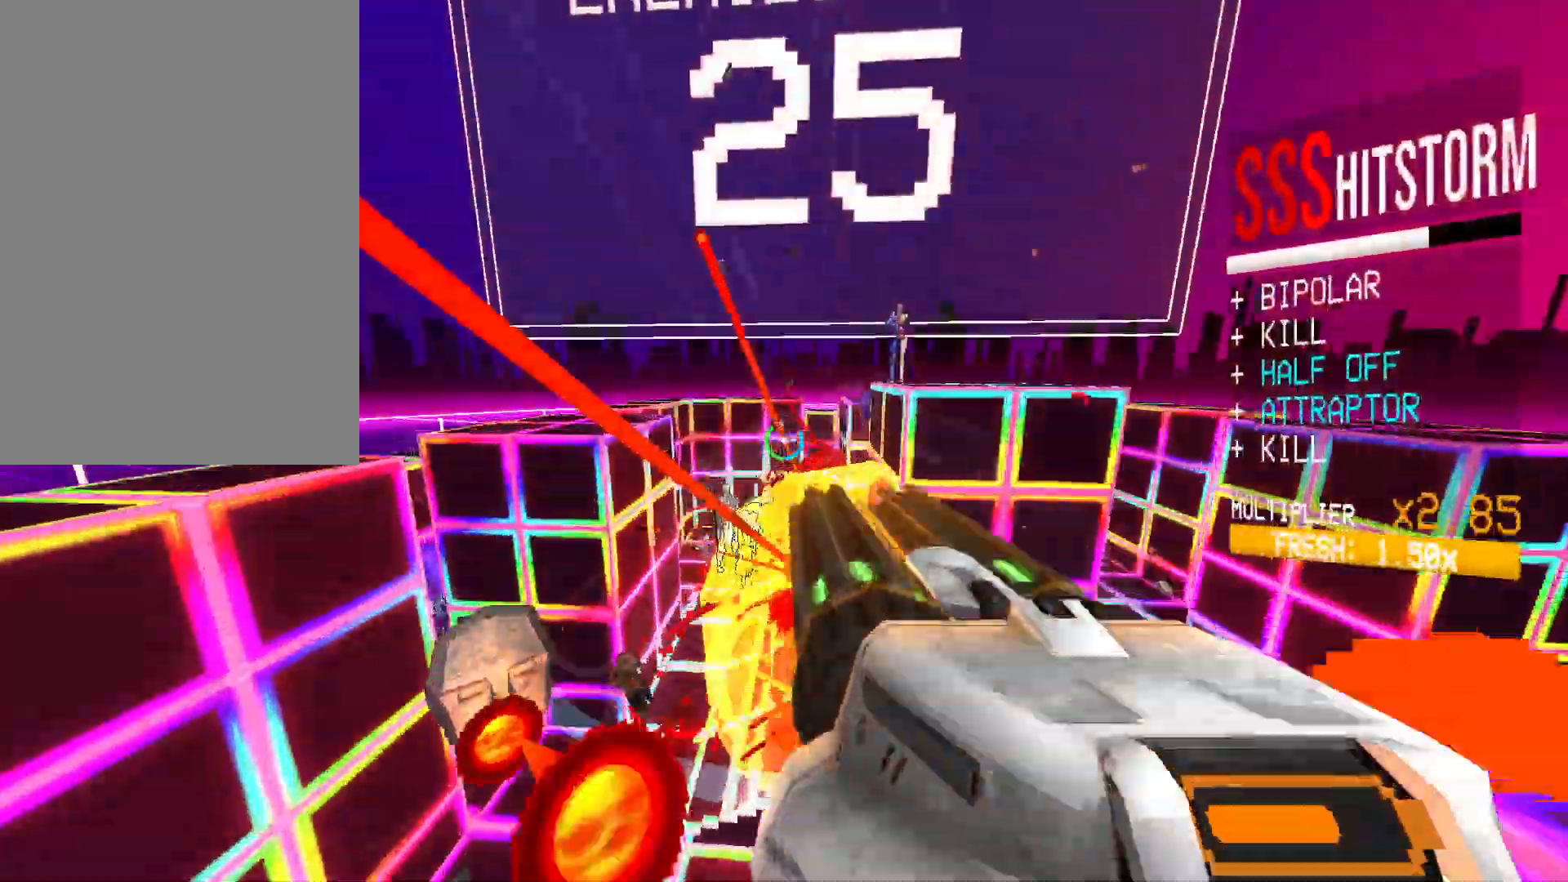
{"keys": ["w"], "mouse": ["left"], "events": [[50, "shift", "up"], [133, "shift", "down"], [283, "shift", "up"]]}
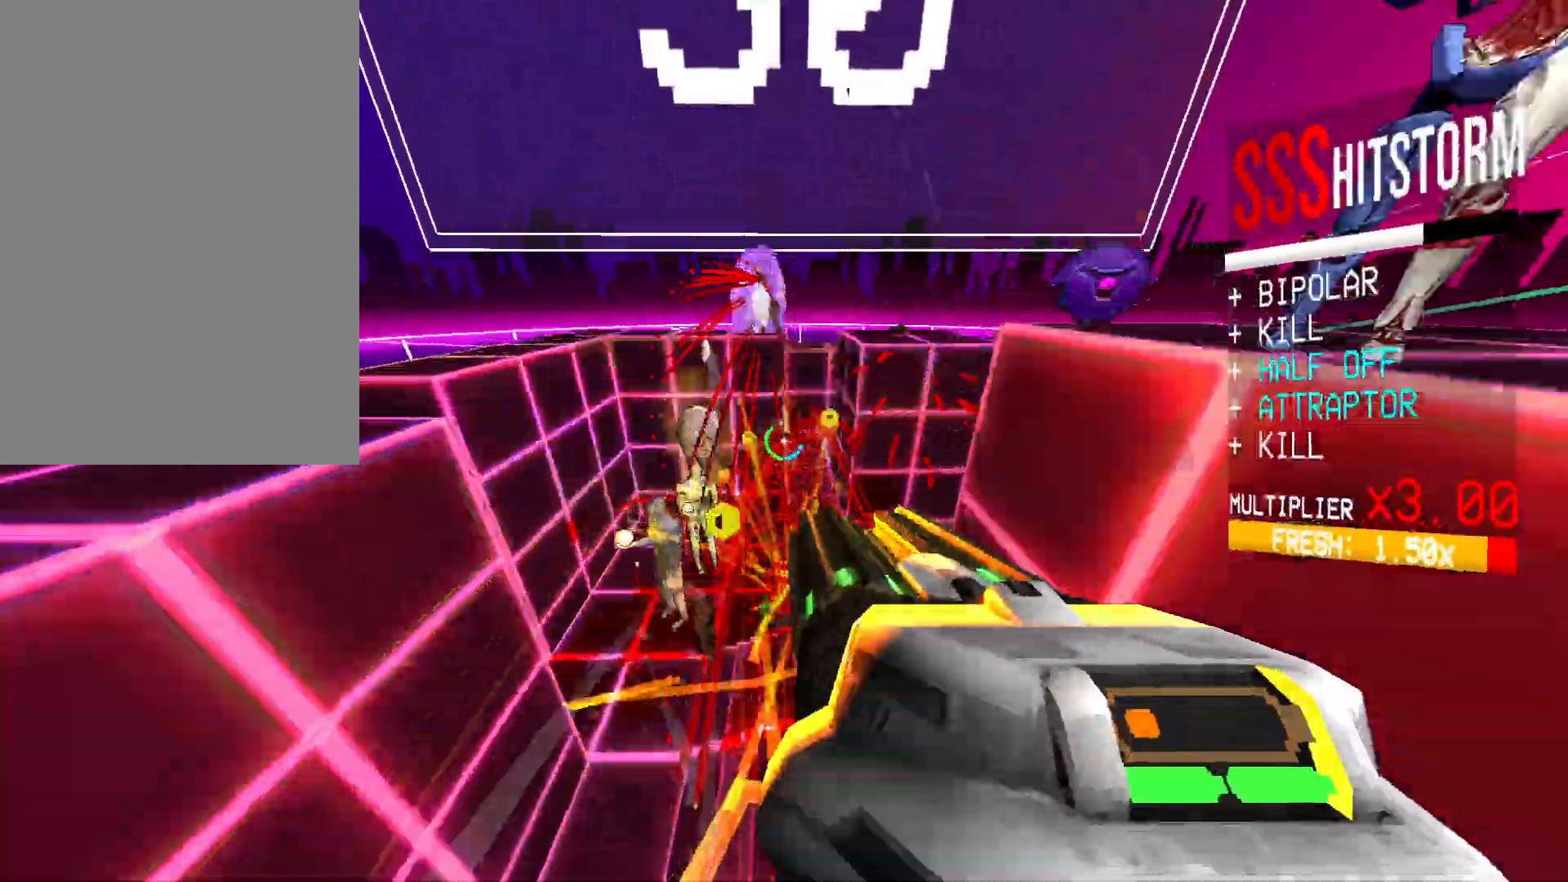
{"keys": ["d", "w"], "mouse": ["left"], "events": [[217, "d", "down"]]}
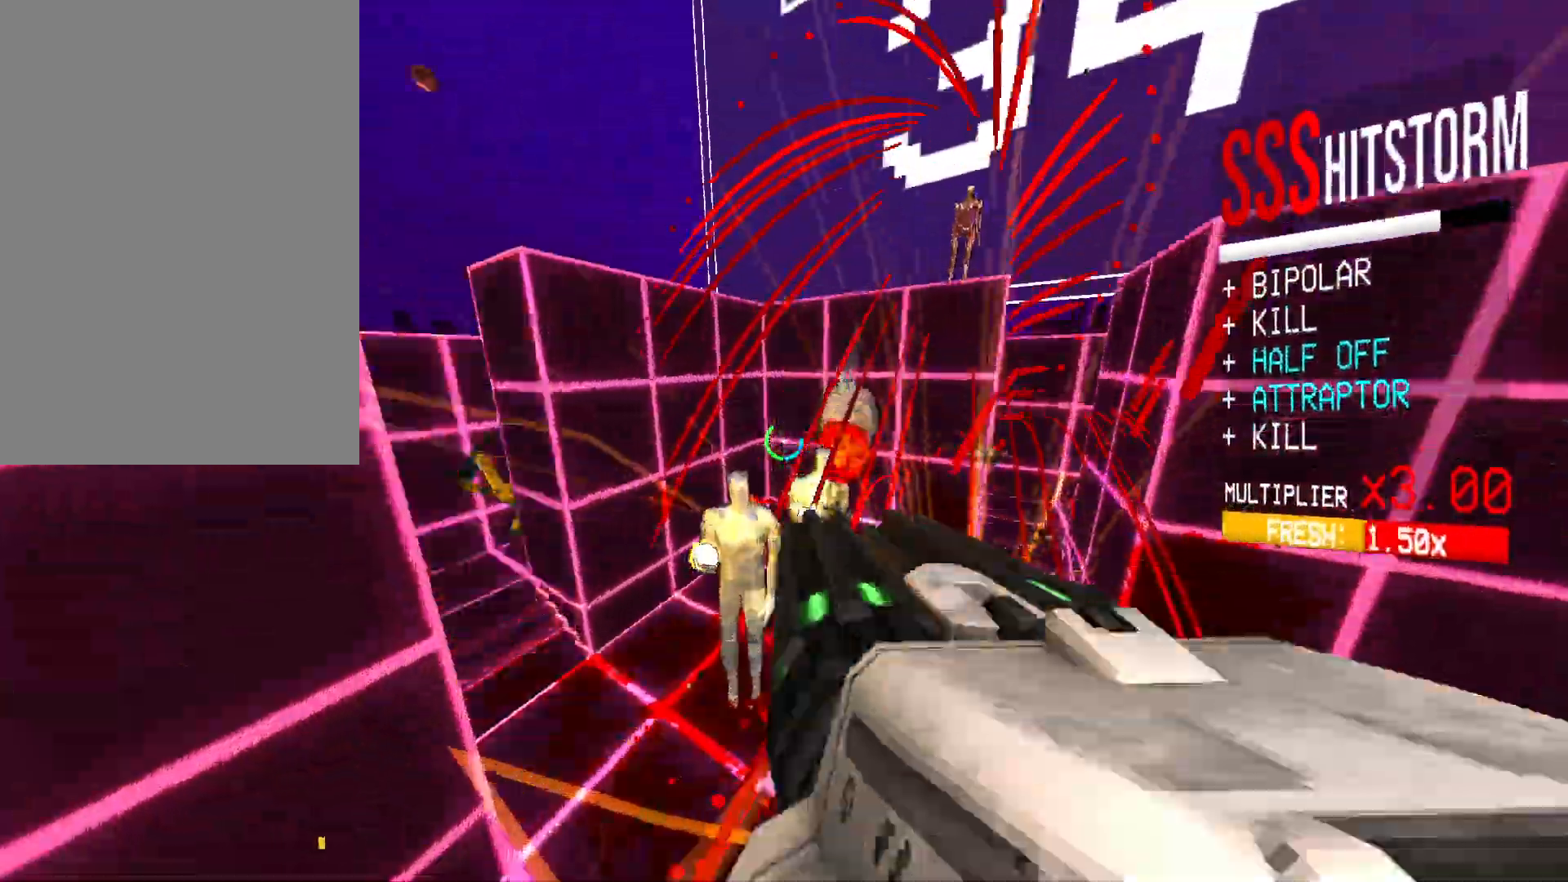
{"keys": ["d", "s"], "mouse": ["left"], "events": [[17, "w", "up"], [283, "s", "down"], [317, "shift", "down"], [483, "shift", "up"]]}
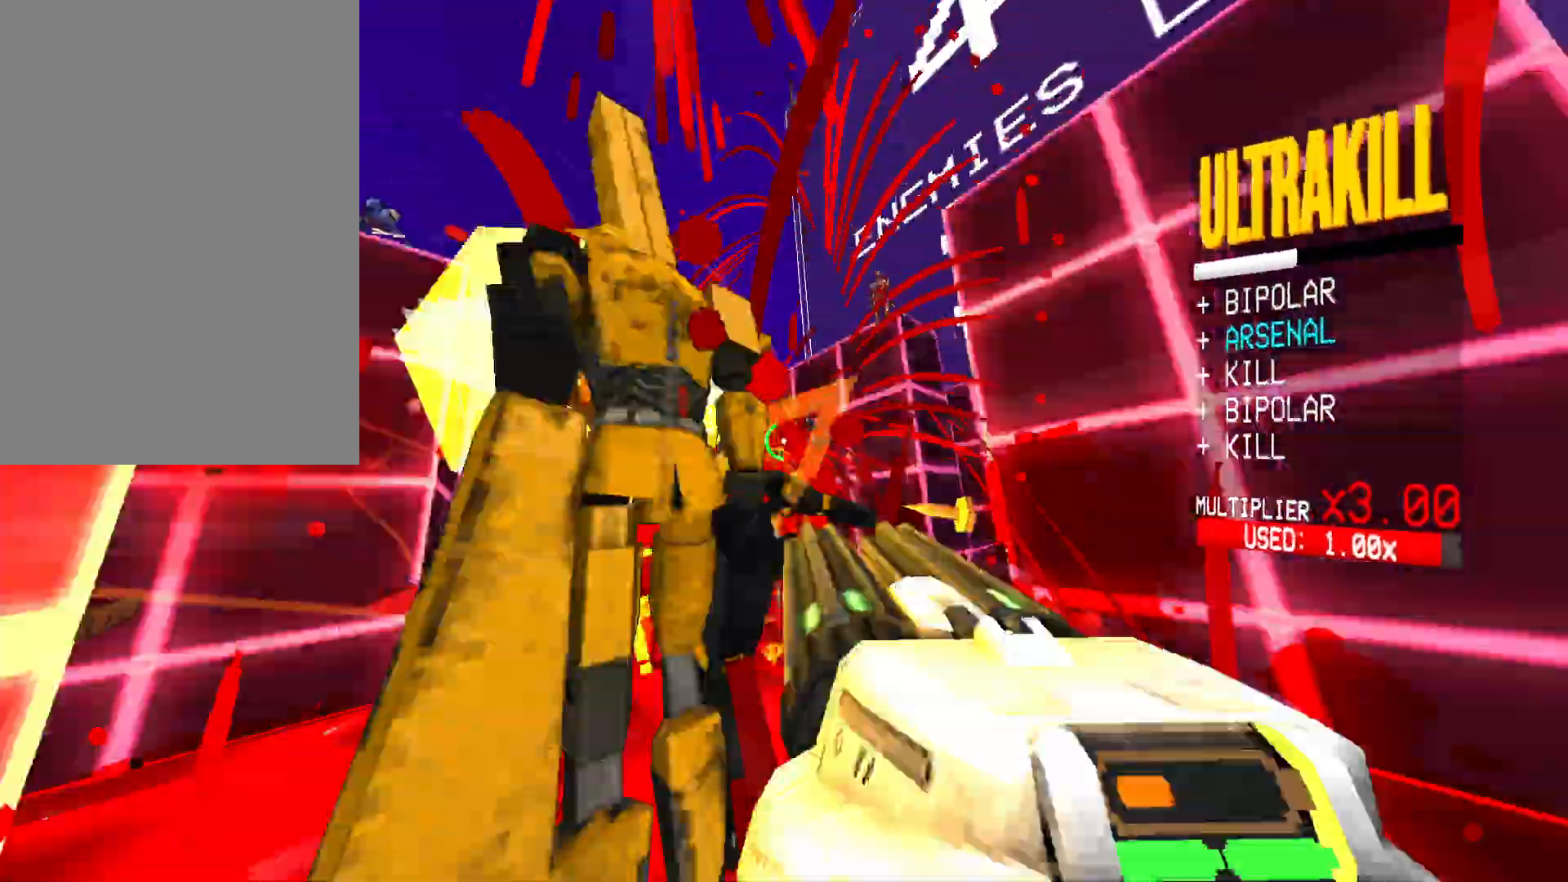
{"keys": ["d", "s", "space"], "mouse": ["left"]}
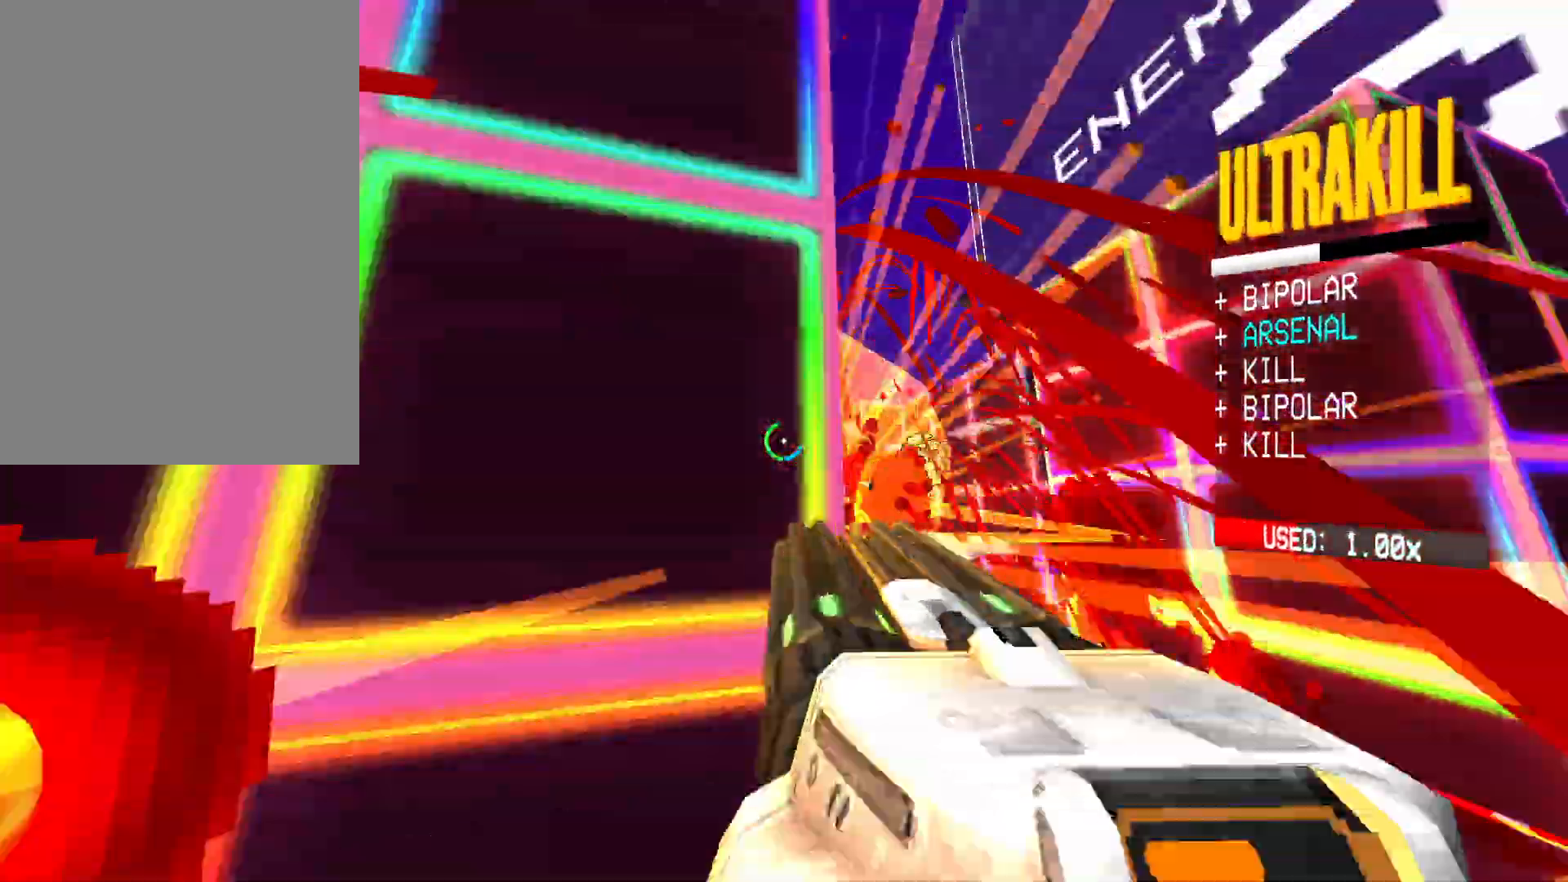
{"keys": ["d"], "mouse": ["left"], "events": [[150, "space", "up"], [367, "s", "up"]]}
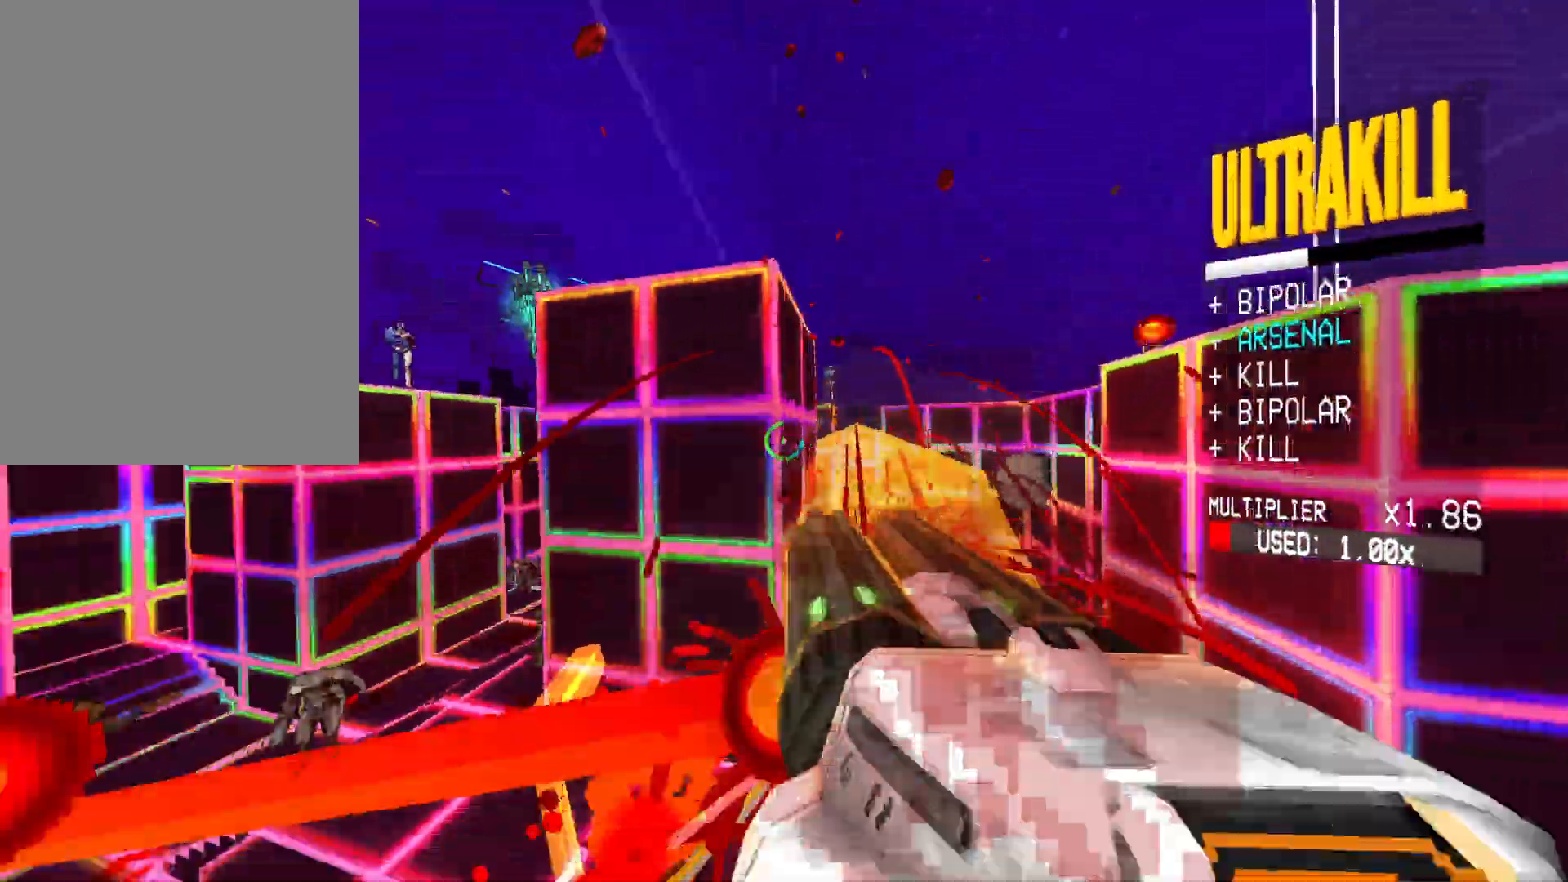
{"keys": ["shift", "w"], "mouse": ["left"], "events": [[400, "w", "down"], [450, "d", "up"], [450, "shift", "down"]]}
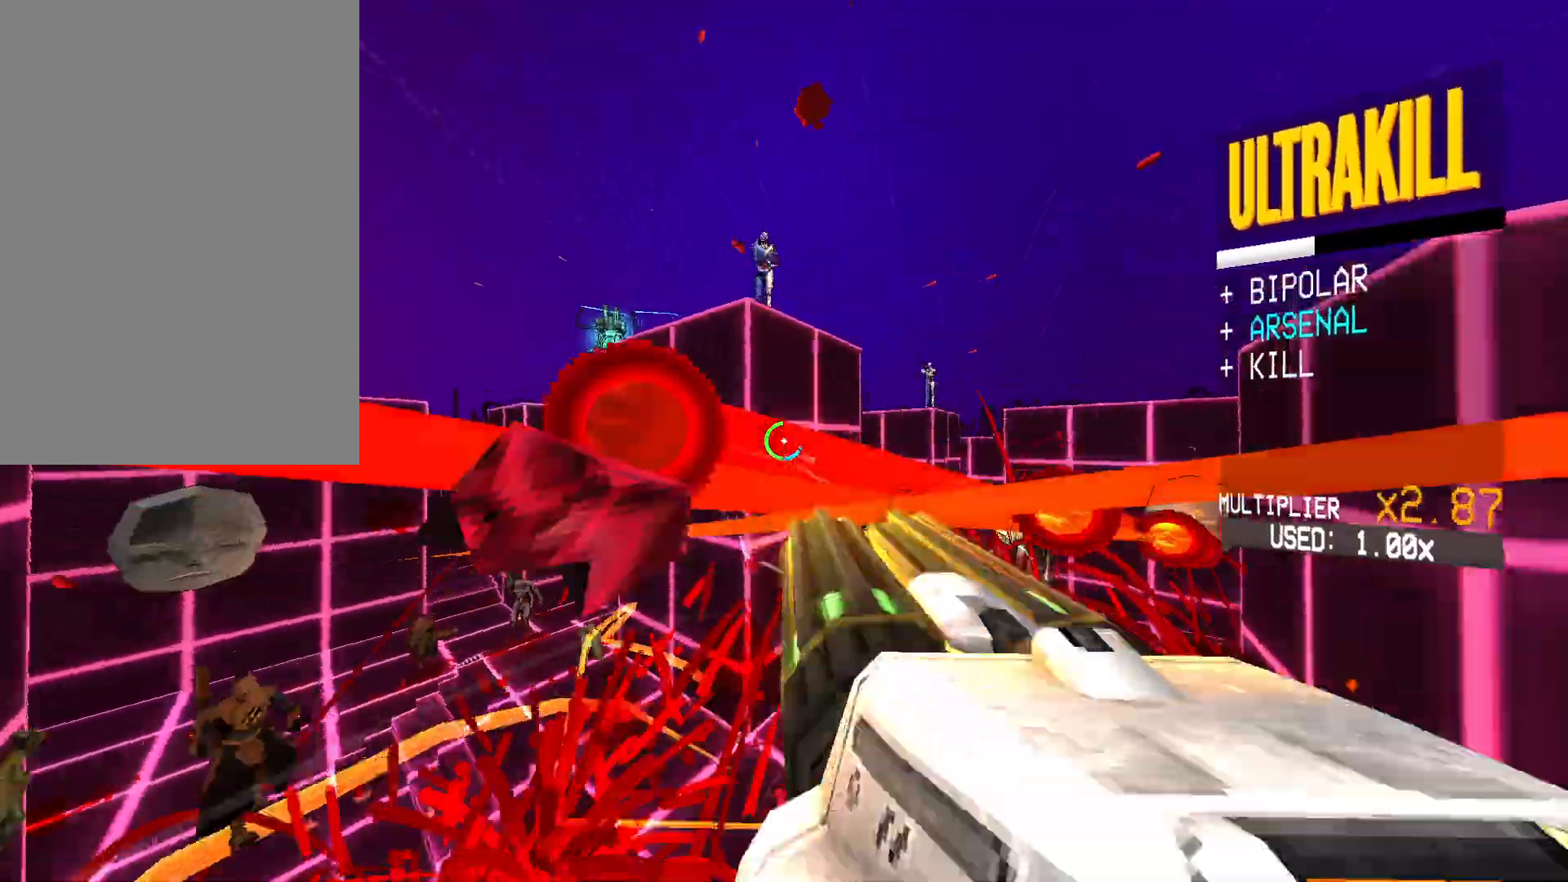
{"keys": ["a", "w"], "mouse": ["left"], "events": [[83, "shift", "up"], [100, "a", "down"], [283, "shift", "down"], [450, "shift", "up"]]}
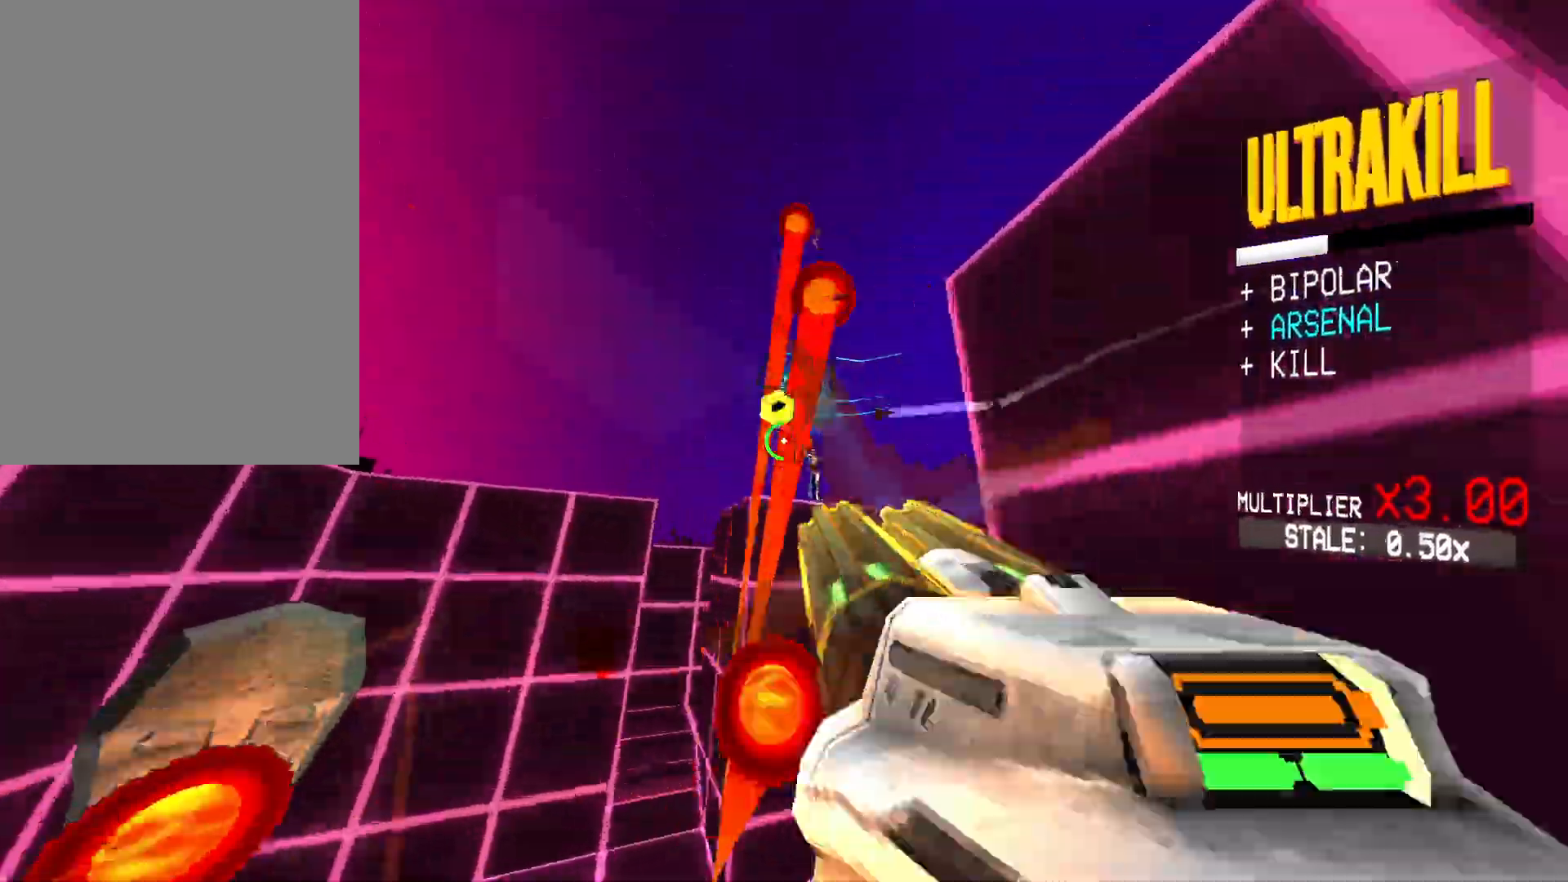
{"keys": [], "mouse": ["left", "right"], "events": [[217, "r", "down"], [300, "r", "up"], [350, "a", "up"], [350, "w", "up"], [400, "mouse_right", "down"]]}